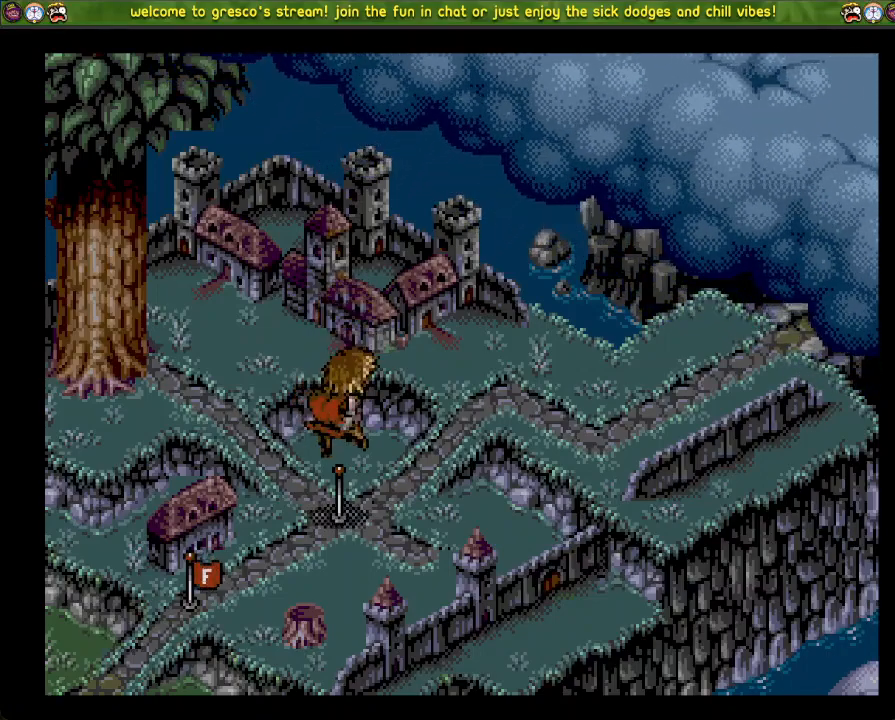
Gameplay with a controller (PlayStation layout); each line is a JSON object with the inputs held at the frame after it. "events" lists button and stick changes between this image and that frame as [ms after this image, input, new state], when the widget could be followed in between.
{"buttons": [], "left_stick": "center", "right_stick": "center", "events": []}
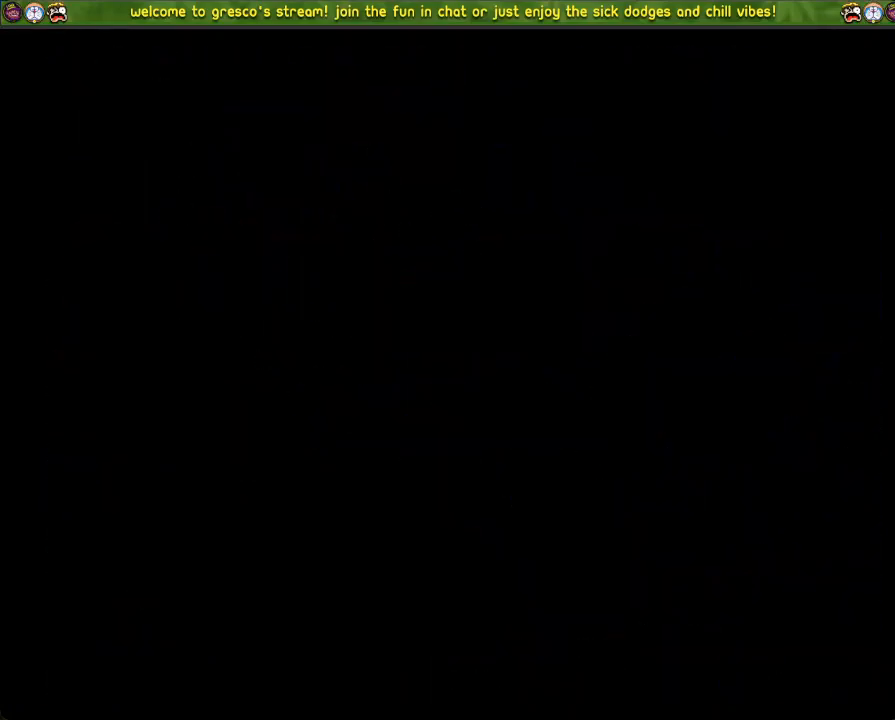
{"buttons": [], "left_stick": "center", "right_stick": "center", "events": []}
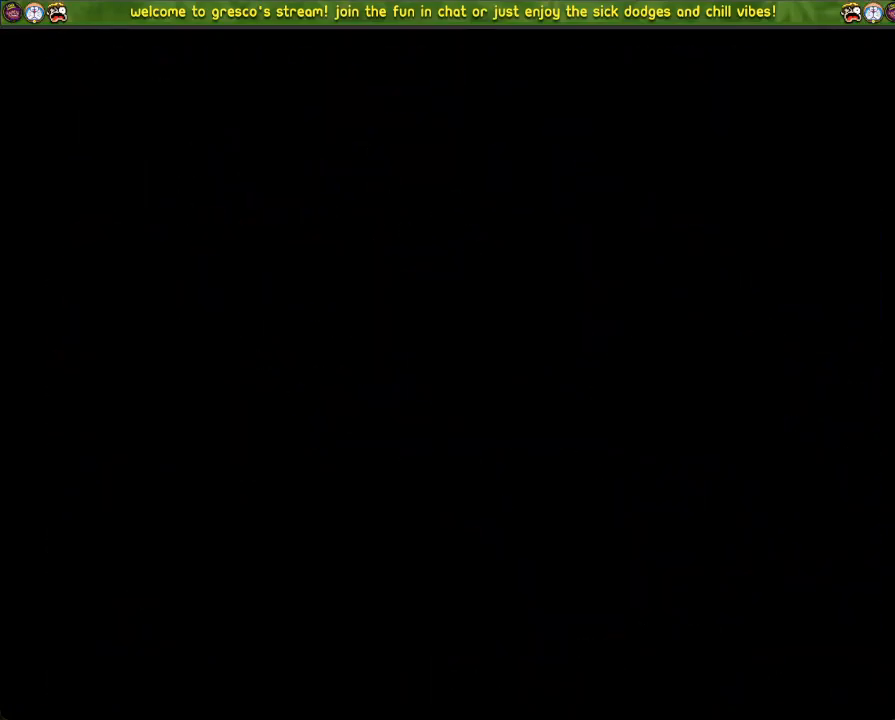
{"buttons": [], "left_stick": "center", "right_stick": "center", "events": []}
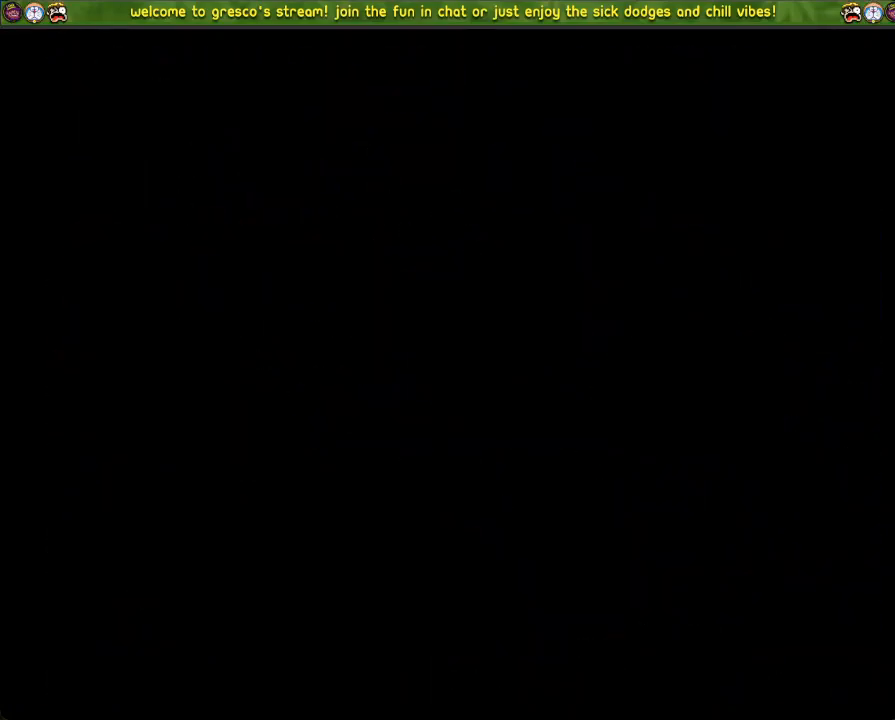
{"buttons": [], "left_stick": "center", "right_stick": "center", "events": []}
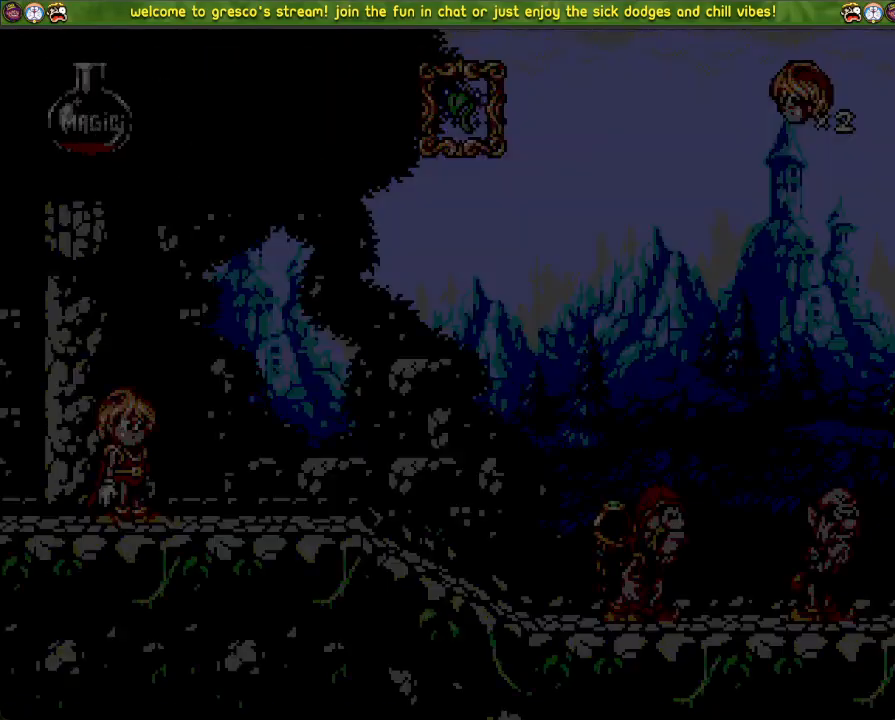
{"buttons": ["DPAD_LEFT"], "left_stick": "center", "right_stick": "center", "events": [[434, "DPAD_LEFT", "down"]]}
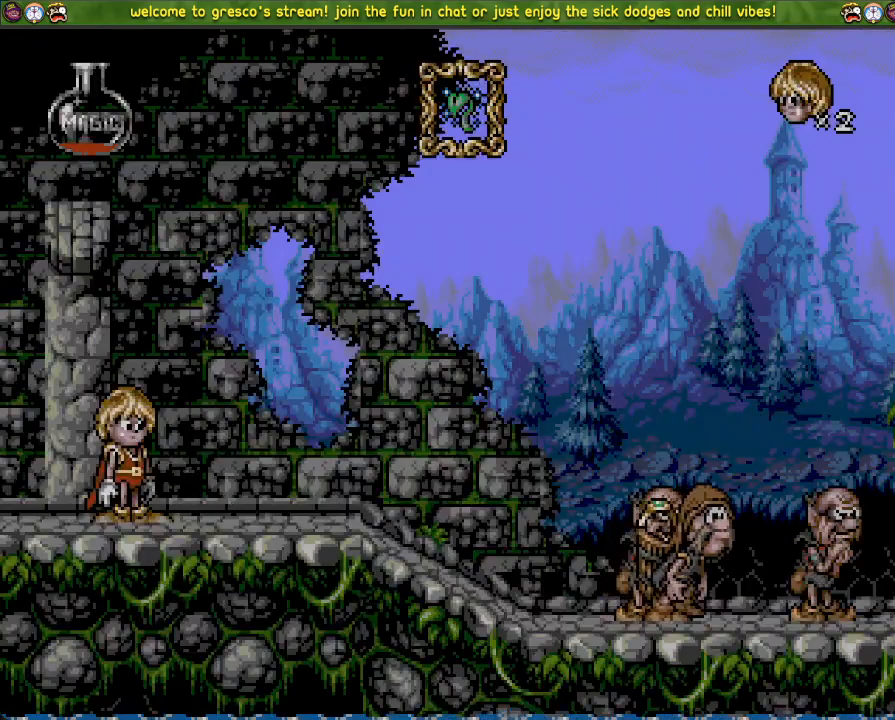
{"buttons": ["DPAD_LEFT"], "left_stick": "center", "right_stick": "center", "events": []}
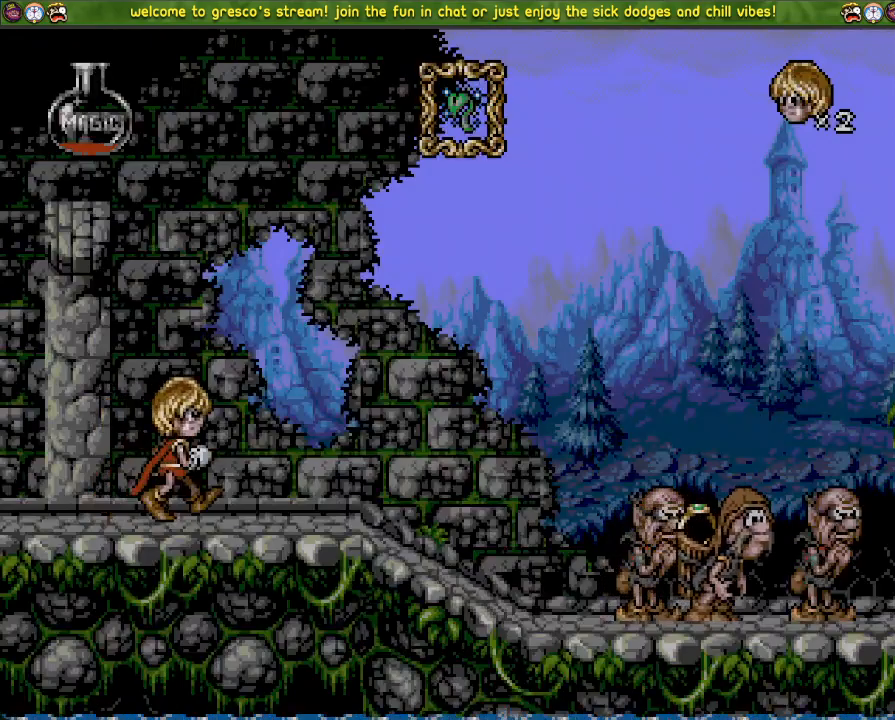
{"buttons": ["DPAD_LEFT"], "left_stick": "center", "right_stick": "center", "events": []}
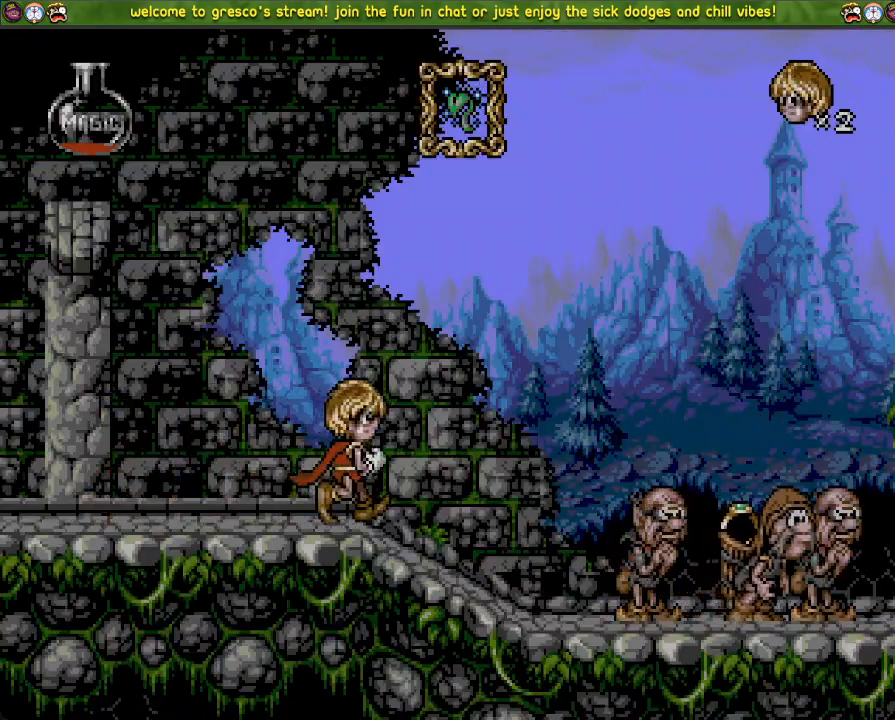
{"buttons": ["CROSS", "DPAD_DOWN"], "left_stick": "center", "right_stick": "center", "events": [[17, "CROSS", "down"], [200, "CROSS", "up"], [317, "DPAD_LEFT", "up"], [367, "CROSS", "down"], [384, "DPAD_DOWN", "down"]]}
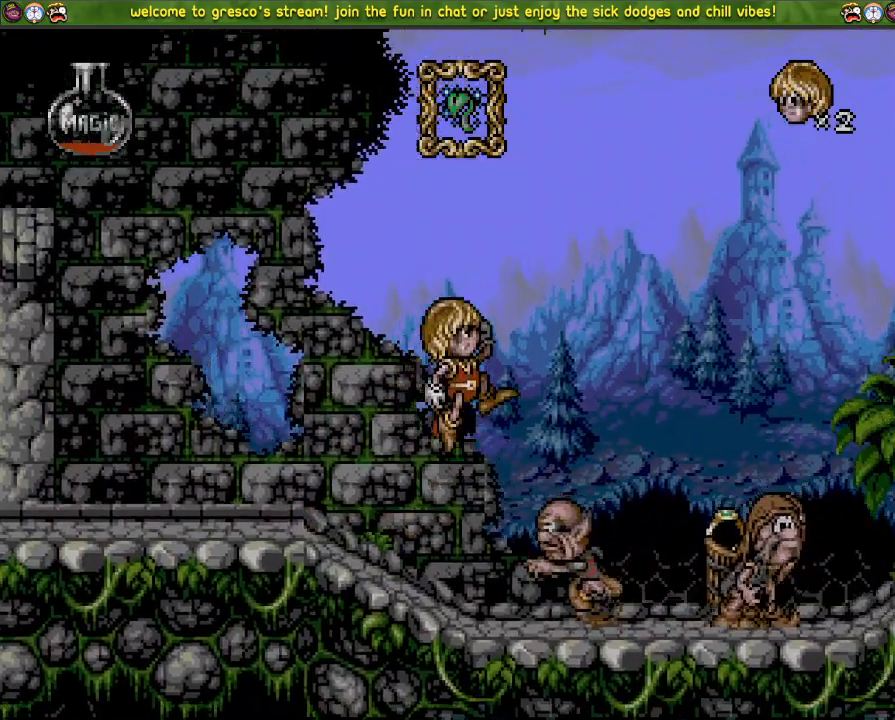
{"buttons": ["DPAD_LEFT"], "left_stick": "center", "right_stick": "center", "events": [[384, "CROSS", "up"], [384, "DPAD_DOWN", "up"], [384, "DPAD_LEFT", "down"]]}
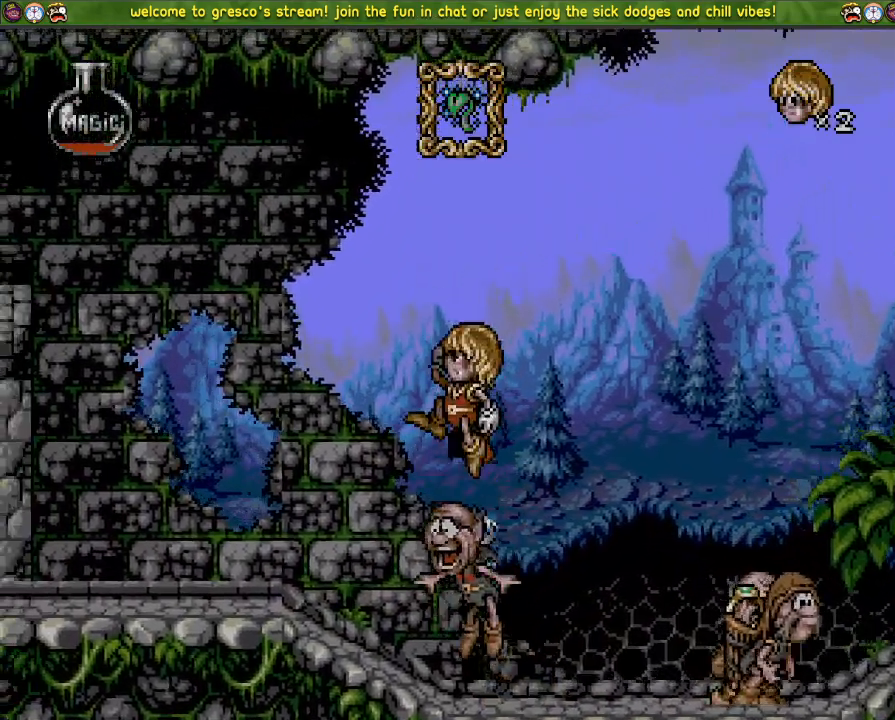
{"buttons": [], "left_stick": "center", "right_stick": "center"}
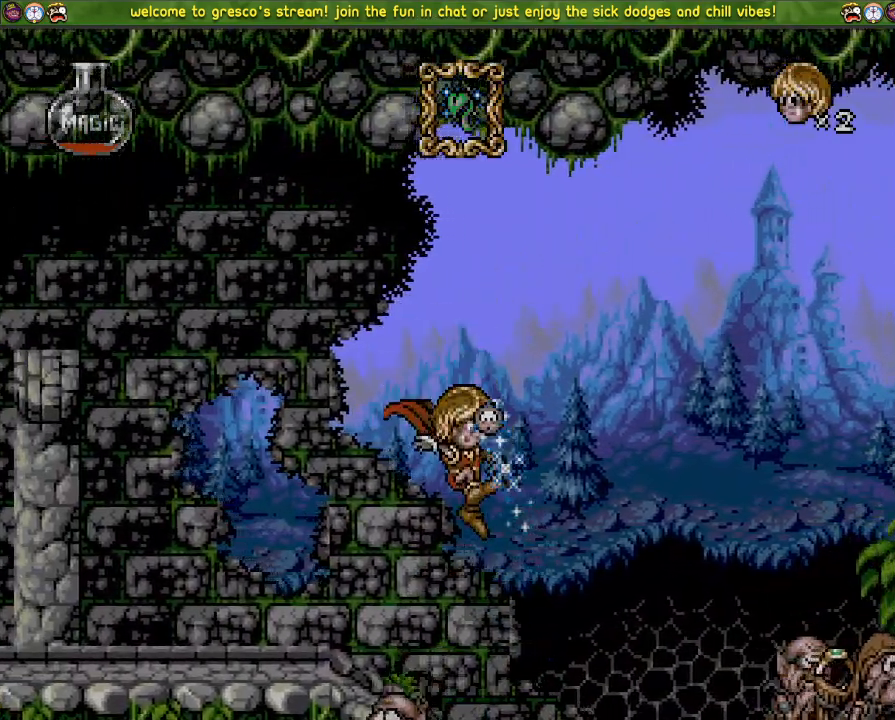
{"buttons": ["CROSS", "DPAD_LEFT"], "left_stick": "center", "right_stick": "center", "events": [[116, "DPAD_LEFT", "down"], [383, "CROSS", "down"]]}
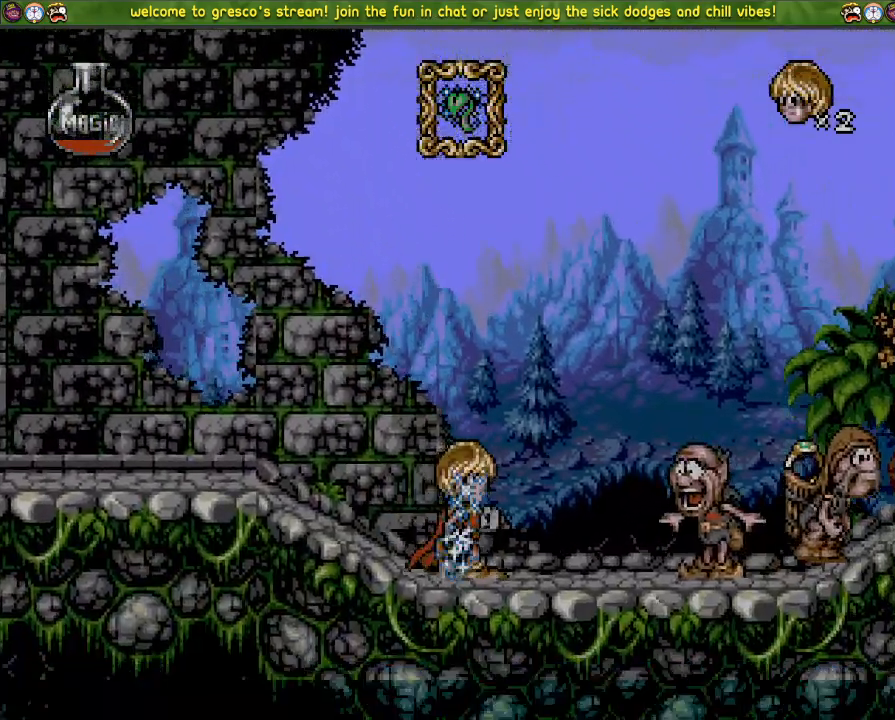
{"buttons": ["CROSS", "DPAD_DOWN"], "left_stick": "center", "right_stick": "center", "events": [[33, "CROSS", "up"], [117, "DPAD_LEFT", "up"], [133, "CROSS", "down"], [150, "DPAD_DOWN", "down"], [417, "DPAD_DOWN", "up"], [417, "DPAD_LEFT", "down"], [467, "DPAD_DOWN", "down"], [467, "DPAD_LEFT", "up"]]}
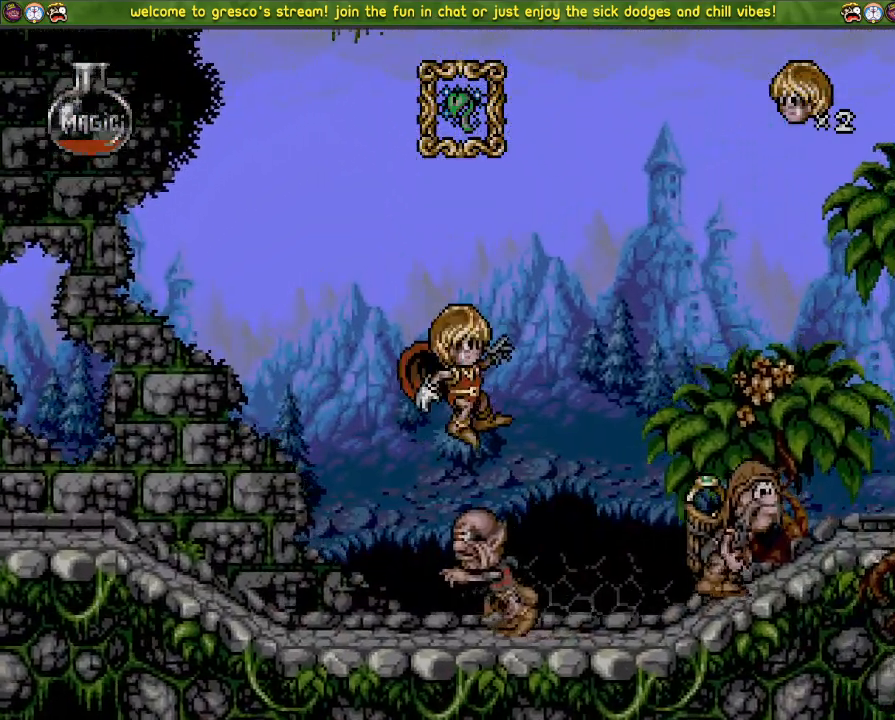
{"buttons": ["DPAD_LEFT"], "left_stick": "center", "right_stick": "center", "events": [[266, "CROSS", "up"], [333, "DPAD_DOWN", "up"], [333, "DPAD_LEFT", "down"]]}
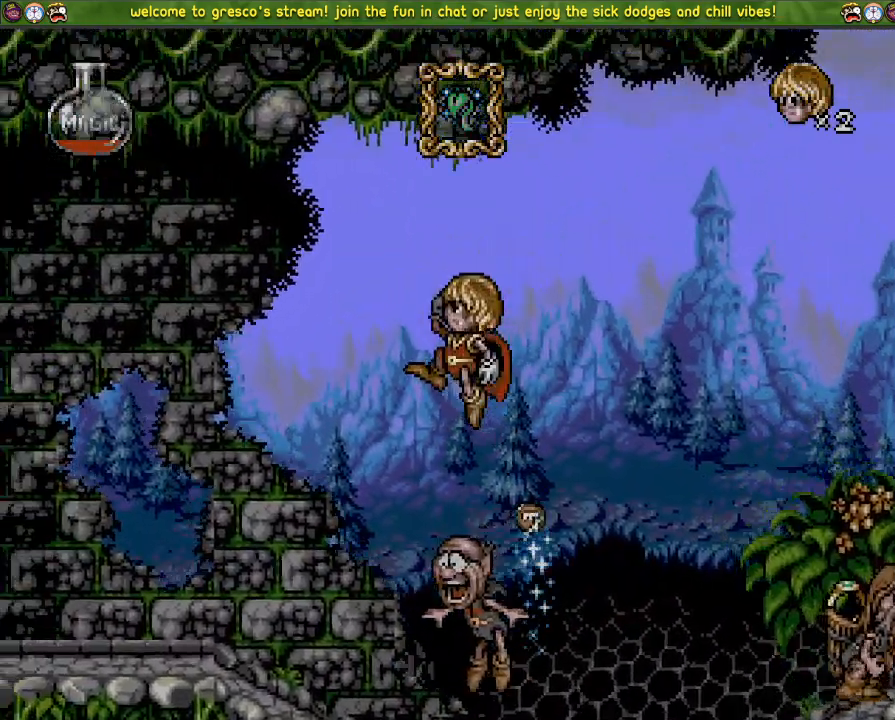
{"buttons": [], "left_stick": "center", "right_stick": "center", "events": [[167, "DPAD_LEFT", "up"]]}
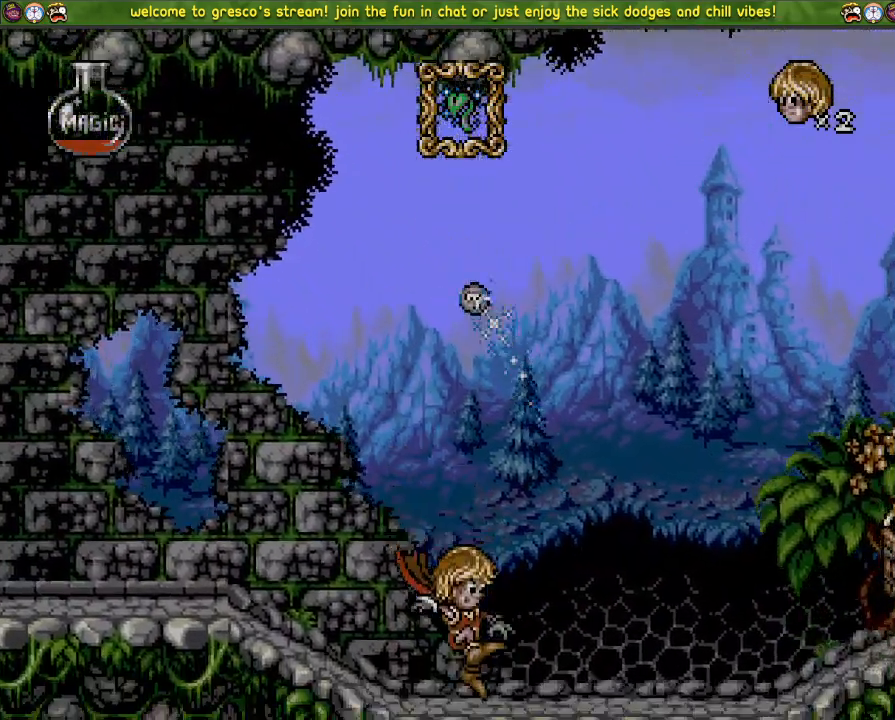
{"buttons": ["CROSS", "R3", "DPAD_LEFT"], "left_stick": "center", "right_stick": "center", "events": [[266, "CROSS", "down"], [450, "DPAD_DOWN", "down"], [450, "R3", "down"], [483, "DPAD_DOWN", "up"], [500, "DPAD_LEFT", "down"]]}
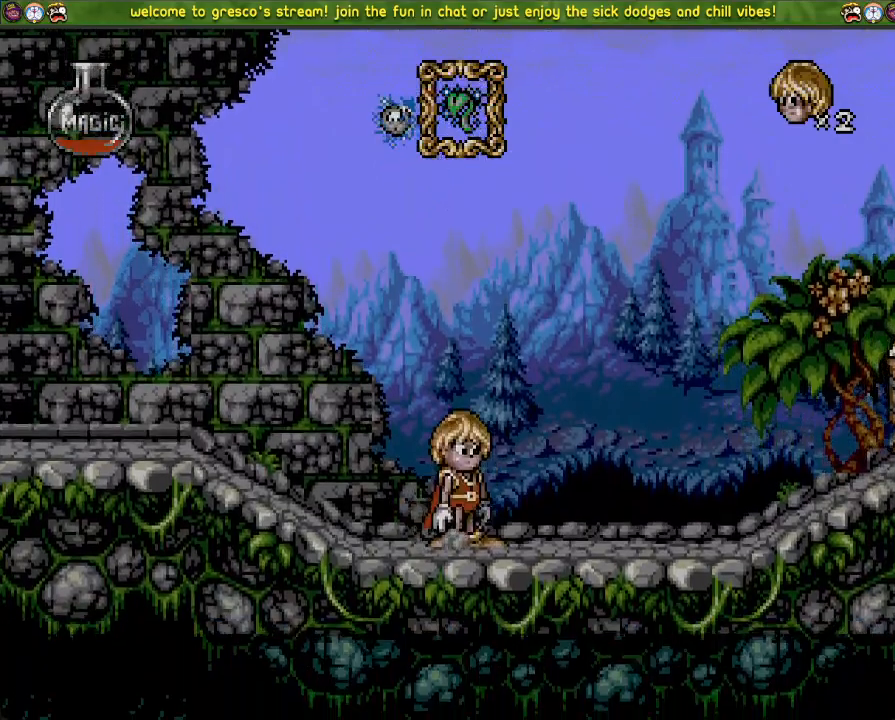
{"buttons": ["DPAD_LEFT"], "left_stick": "center", "right_stick": "center", "events": [[17, "R3", "up"], [384, "CROSS", "up"]]}
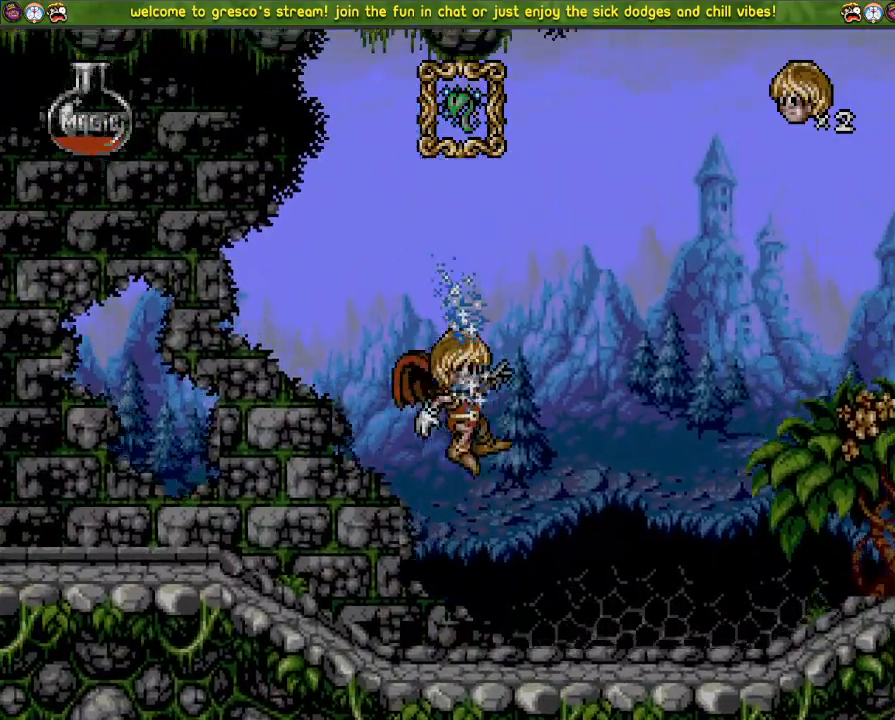
{"buttons": ["DPAD_LEFT"], "left_stick": "center", "right_stick": "center", "events": []}
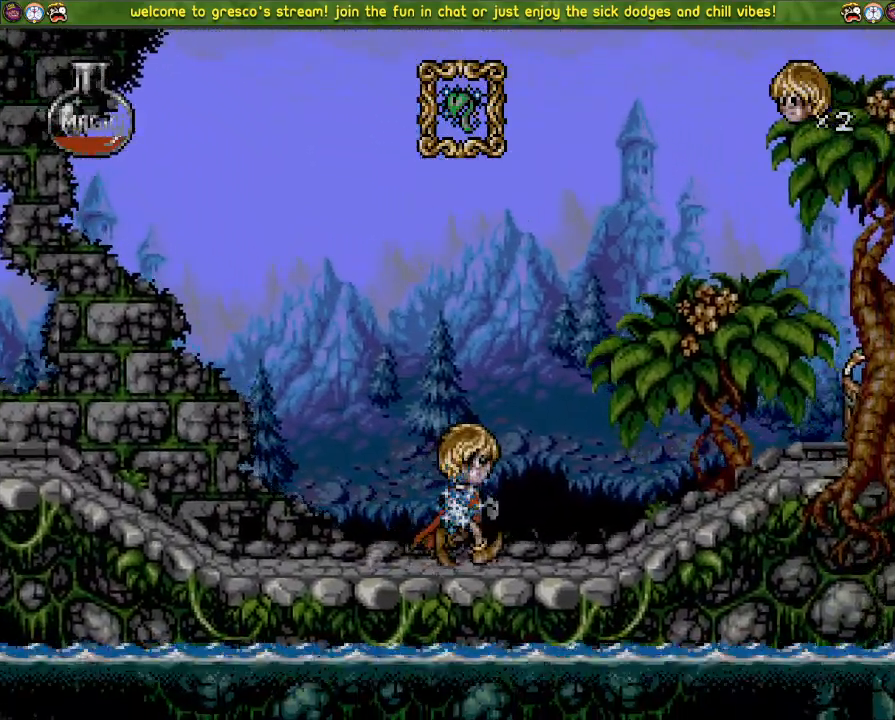
{"buttons": ["CROSS", "DPAD_LEFT"], "left_stick": "center", "right_stick": "center", "events": [[501, "CROSS", "down"]]}
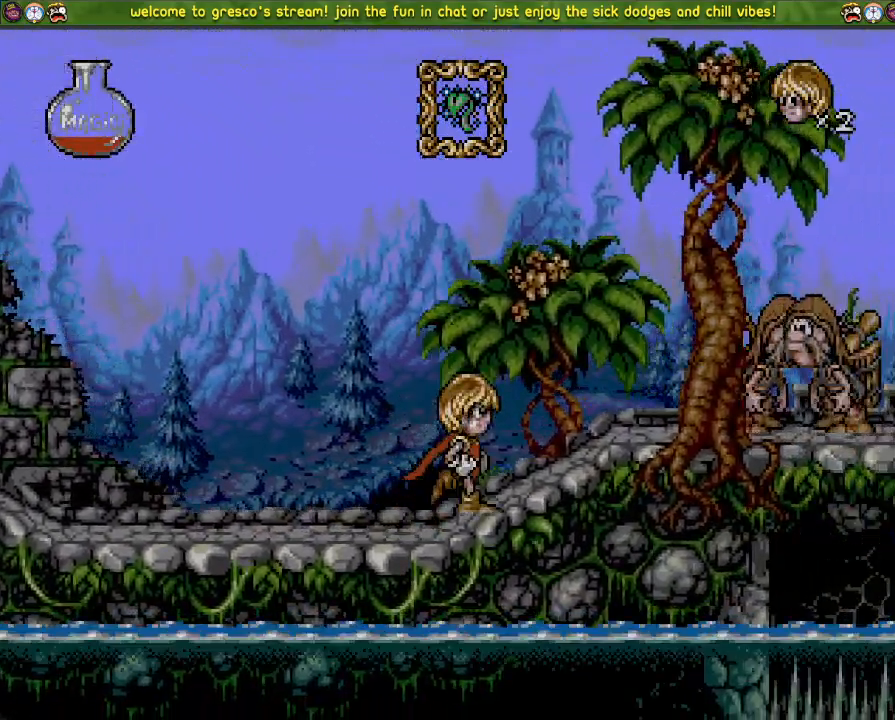
{"buttons": ["CROSS"], "left_stick": "center", "right_stick": "center", "events": [[350, "CROSS", "up"], [383, "DPAD_LEFT", "up"], [450, "CROSS", "down"]]}
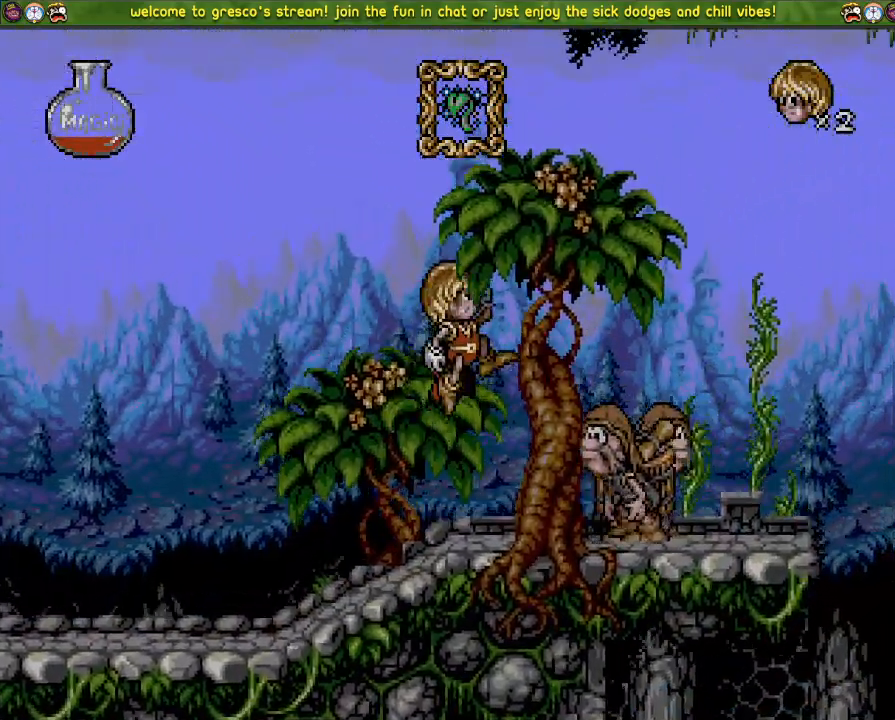
{"buttons": ["CROSS", "DPAD_DOWN"], "left_stick": "center", "right_stick": "center", "events": [[184, "DPAD_LEFT", "down"], [284, "DPAD_LEFT", "up"], [467, "DPAD_DOWN", "down"]]}
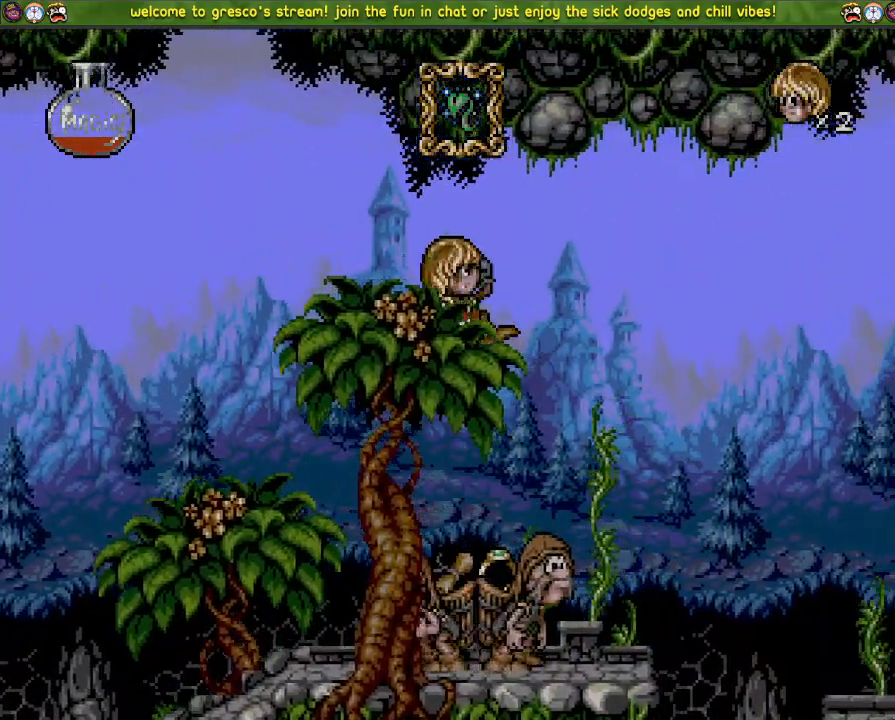
{"buttons": ["CROSS", "DPAD_DOWN"], "left_stick": "center", "right_stick": "center", "events": []}
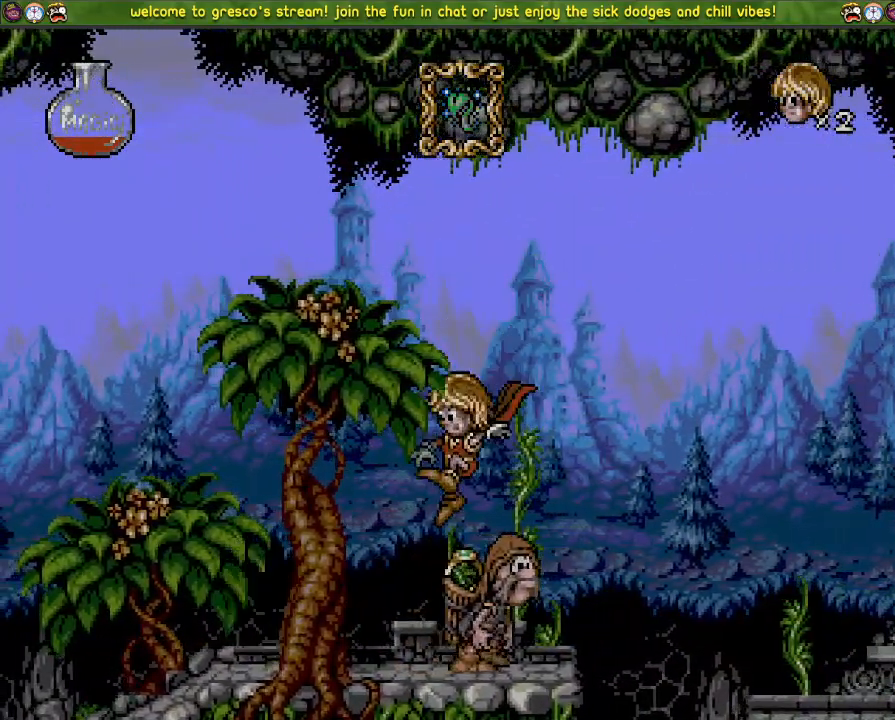
{"buttons": [], "left_stick": "center", "right_stick": "center", "events": [[50, "DPAD_DOWN", "up"], [83, "CROSS", "up"]]}
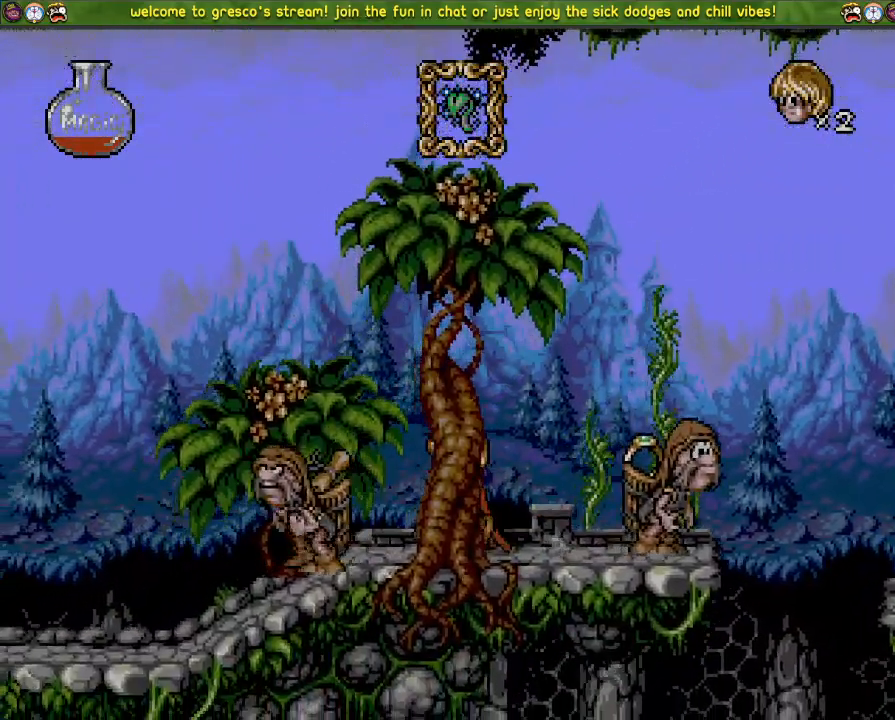
{"buttons": ["DPAD_DOWN"], "left_stick": "center", "right_stick": "center", "events": [[50, "DPAD_DOWN", "down"]]}
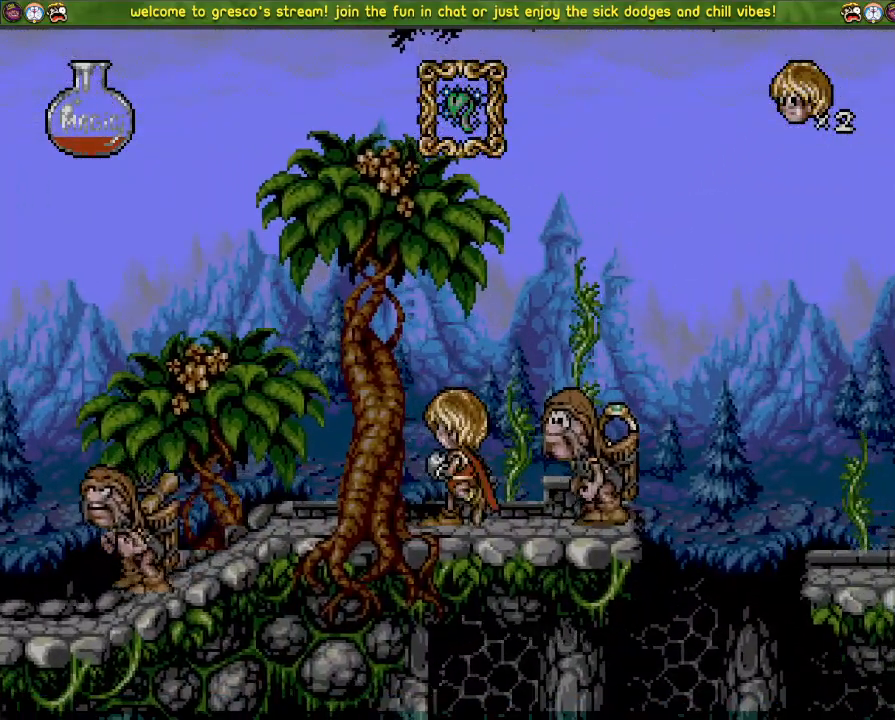
{"buttons": ["CROSS", "DPAD_LEFT"], "left_stick": "center", "right_stick": "center", "events": [[150, "DPAD_DOWN", "up"], [150, "DPAD_LEFT", "down"], [367, "CROSS", "down"]]}
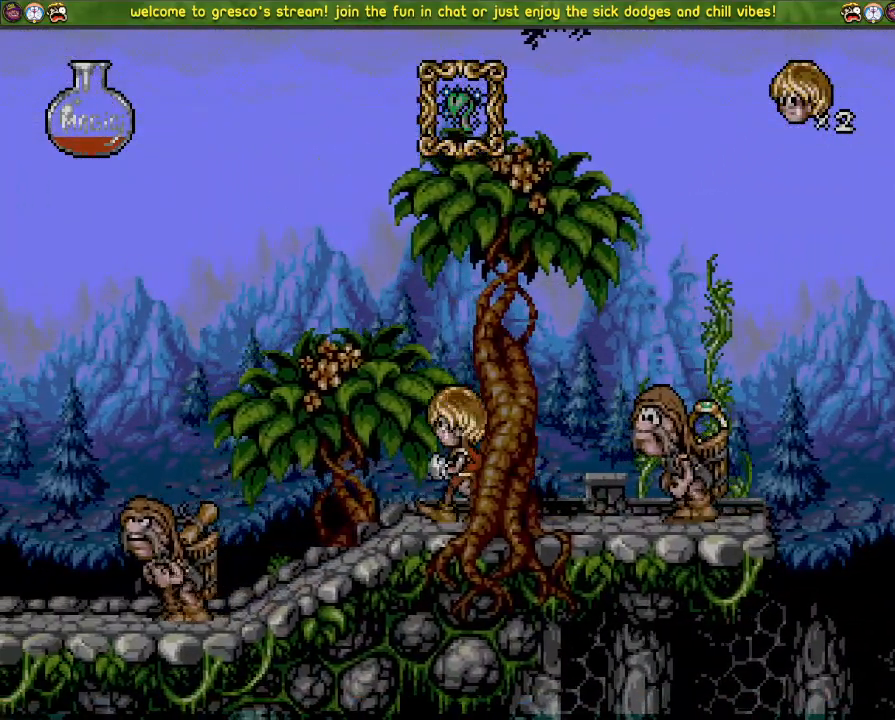
{"buttons": ["CROSS", "DPAD_DOWN"], "left_stick": "center", "right_stick": "center", "events": [[66, "CROSS", "up"], [166, "DPAD_LEFT", "up"], [266, "DPAD_DOWN", "down"], [300, "CROSS", "down"]]}
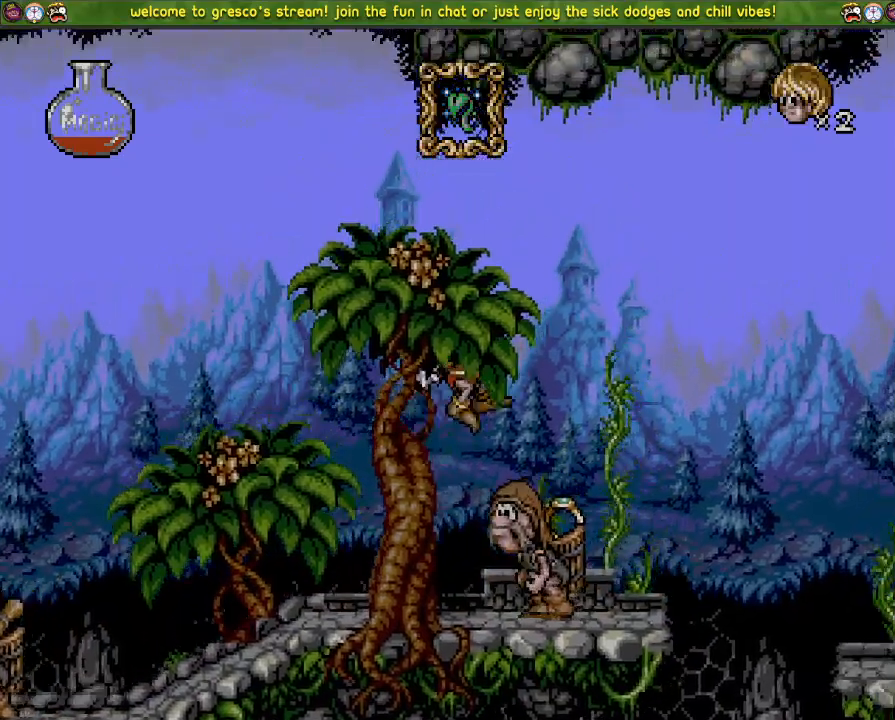
{"buttons": ["DPAD_LEFT"], "left_stick": "center", "right_stick": "center", "events": [[150, "R3", "down"], [184, "DPAD_DOWN", "up"], [200, "DPAD_LEFT", "down"], [200, "R3", "up"], [334, "DPAD_LEFT", "up"], [467, "CROSS", "up"], [467, "DPAD_LEFT", "down"]]}
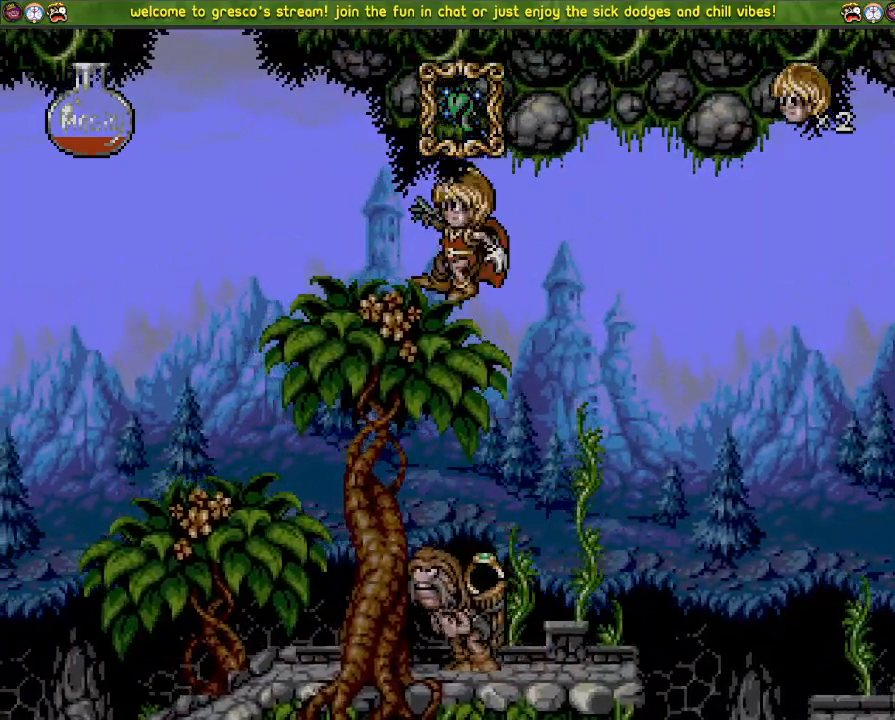
{"buttons": ["CROSS", "DPAD_DOWN"], "left_stick": "center", "right_stick": "center", "events": [[33, "DPAD_LEFT", "up"], [100, "DPAD_DOWN", "down"], [433, "CROSS", "down"]]}
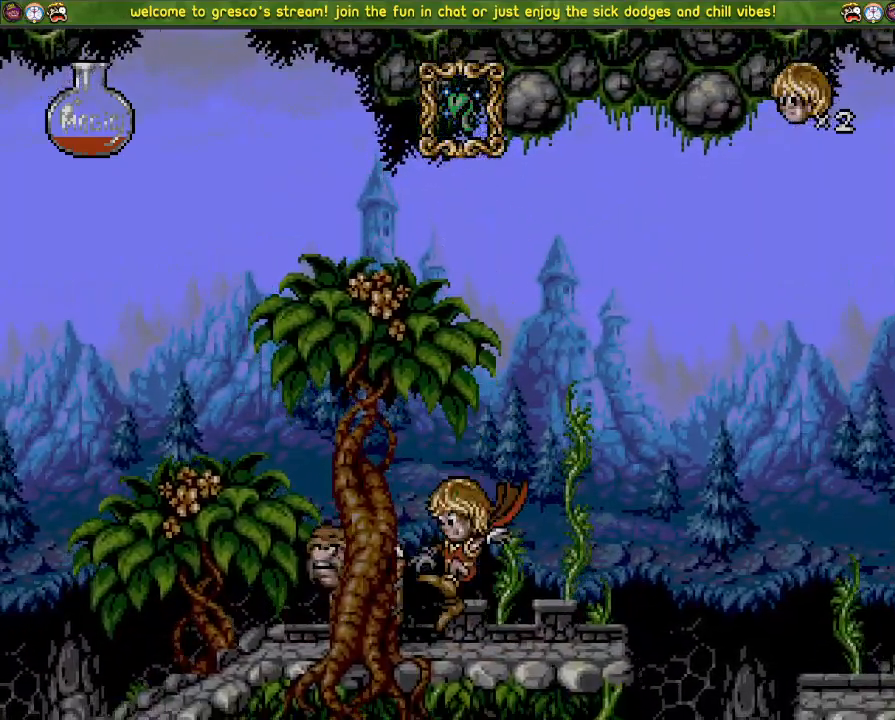
{"buttons": ["CROSS", "DPAD_DOWN"], "left_stick": "center", "right_stick": "center", "events": []}
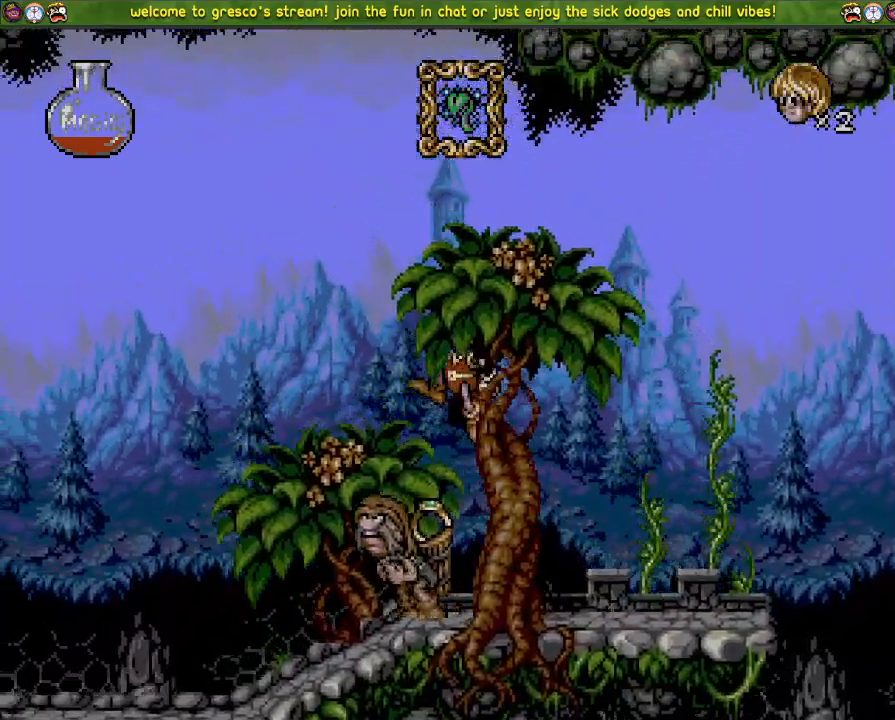
{"buttons": ["DPAD_DOWN", "DPAD_LEFT"], "left_stick": "center", "right_stick": "center", "events": [[368, "CROSS", "up"], [384, "DPAD_LEFT", "down"]]}